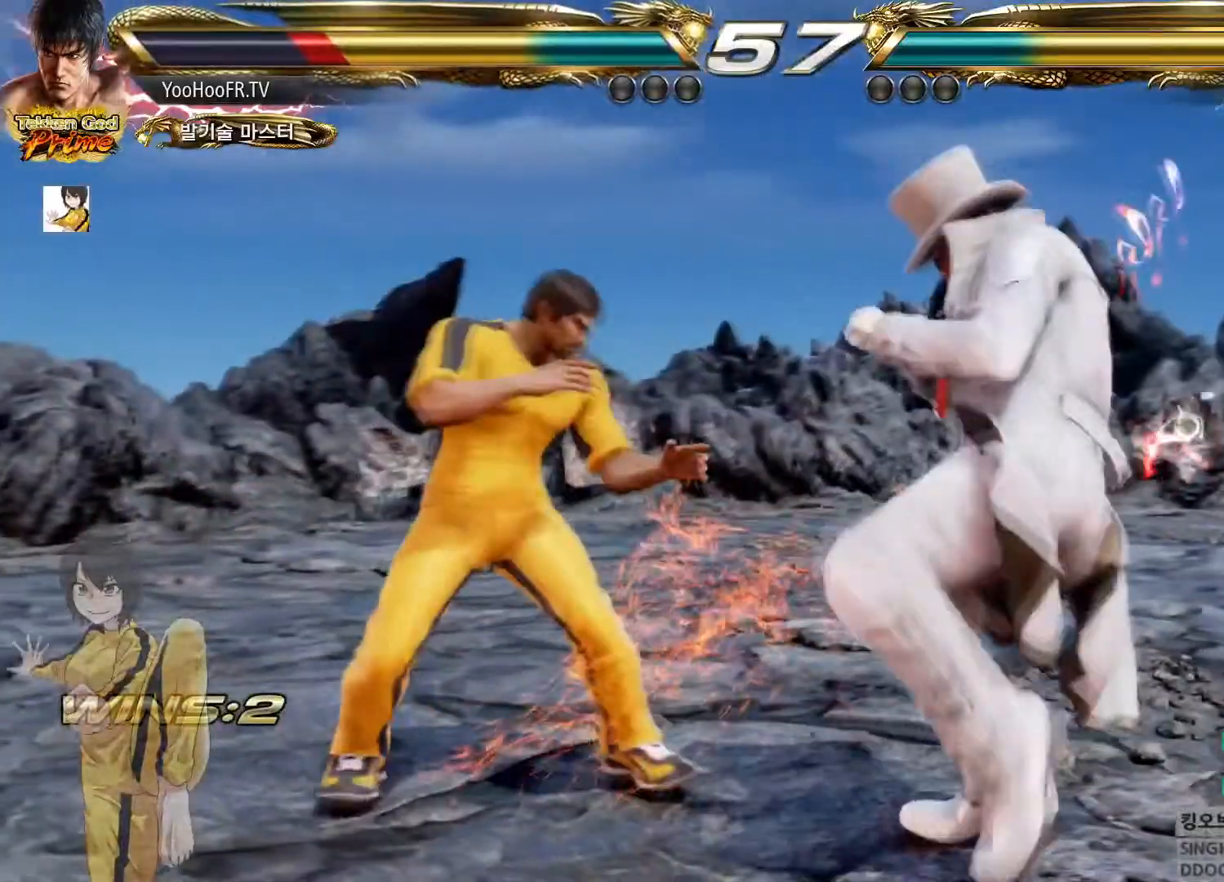
Gameplay with a controller (arcade stick); each line is a JSON object with the inputs held at the frame after it. "button_events" lists button changes between this image and that frame as [ms after this image, input, new state], when the widget could be followed in between (sticks are given only as held states). Not read: L3 R3.
{"buttons": [], "left_stick": "down", "button_events": [[133, "SQUARE", "down"], [267, "SQUARE", "up"]]}
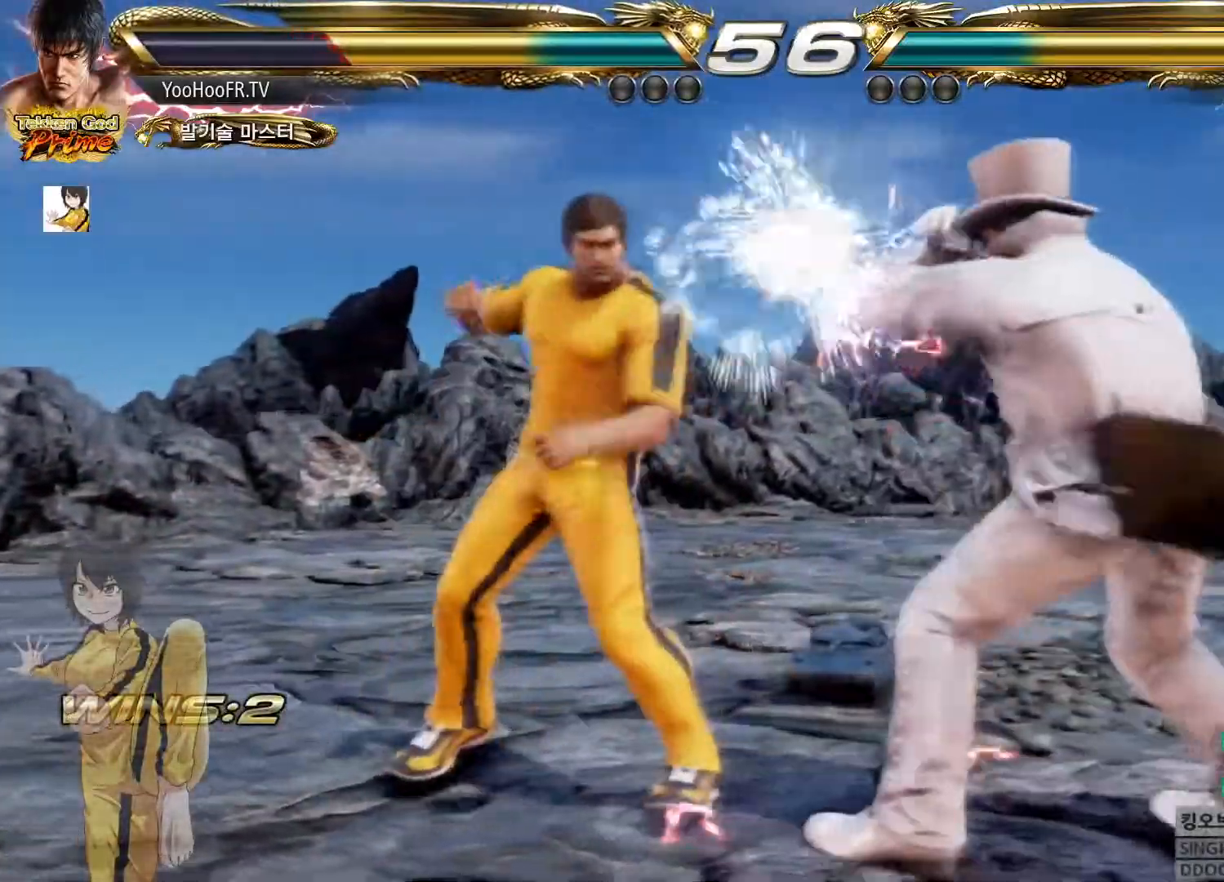
{"buttons": ["CROSS"], "left_stick": "down"}
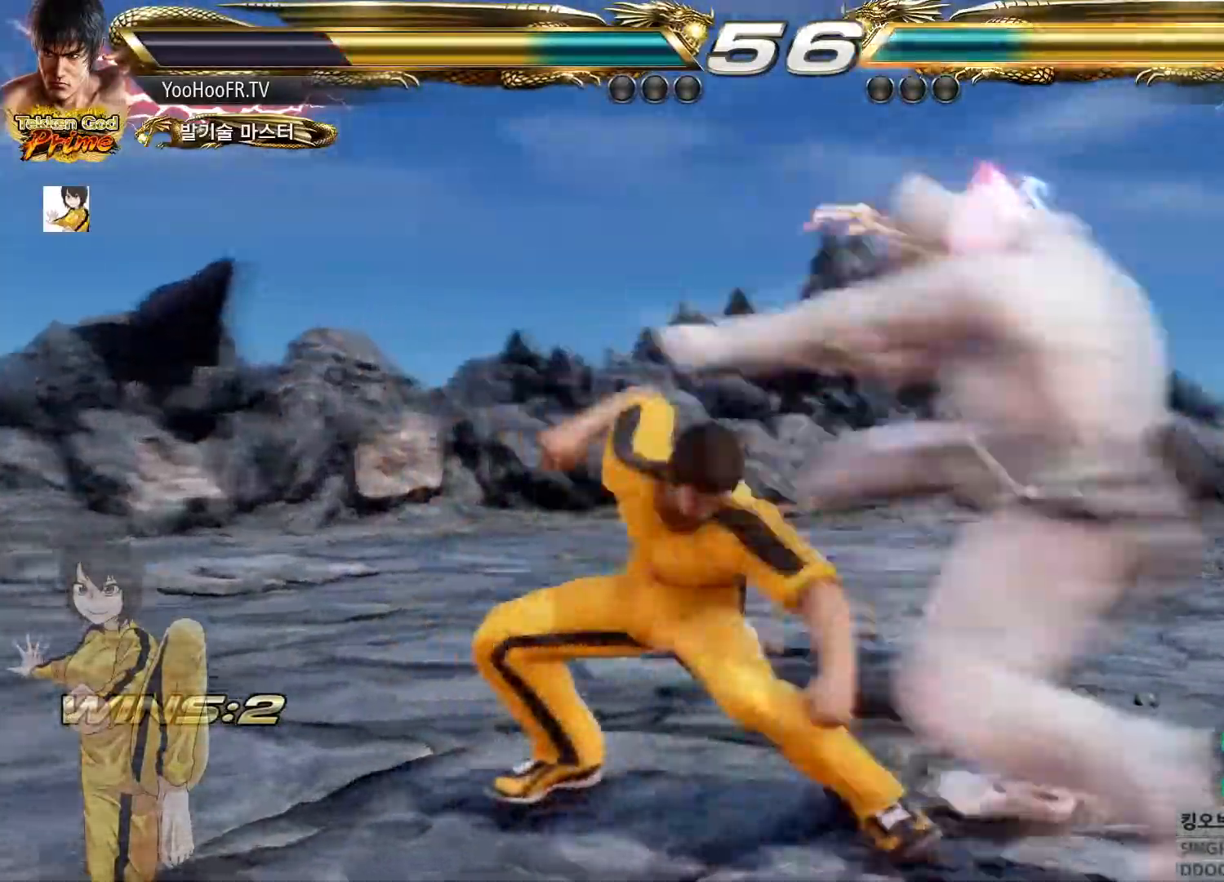
{"buttons": [], "left_stick": "down", "button_events": [[133, "CROSS", "up"]]}
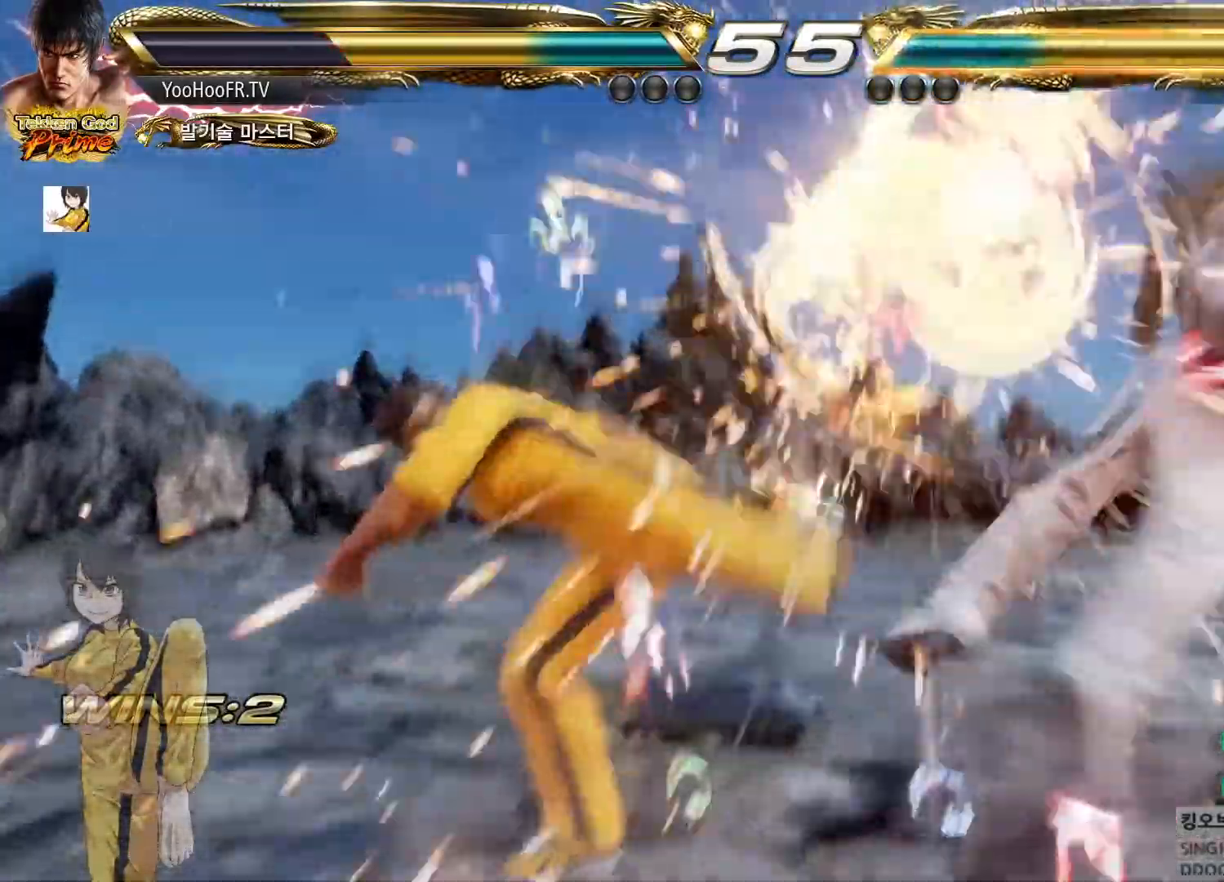
{"buttons": [], "left_stick": "down-right", "button_events": []}
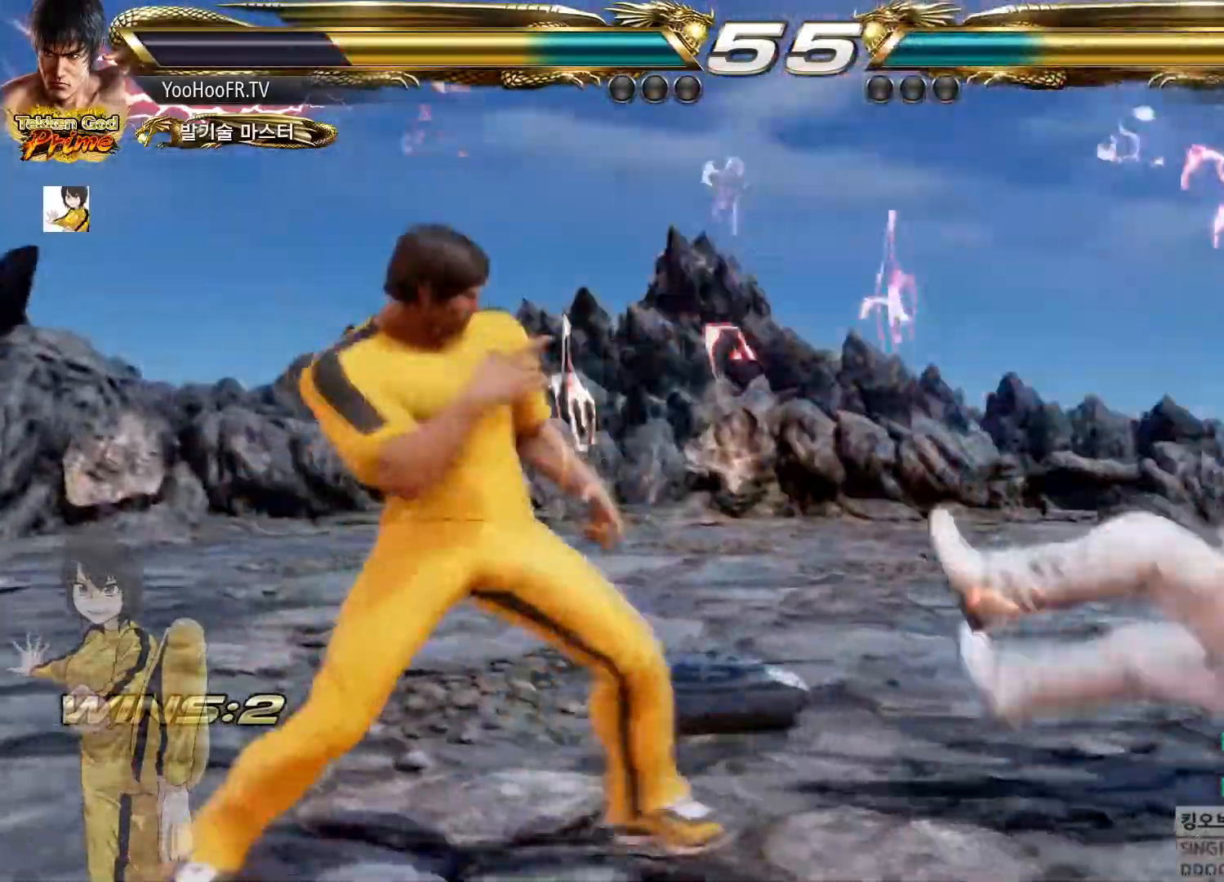
{"buttons": [], "left_stick": "center"}
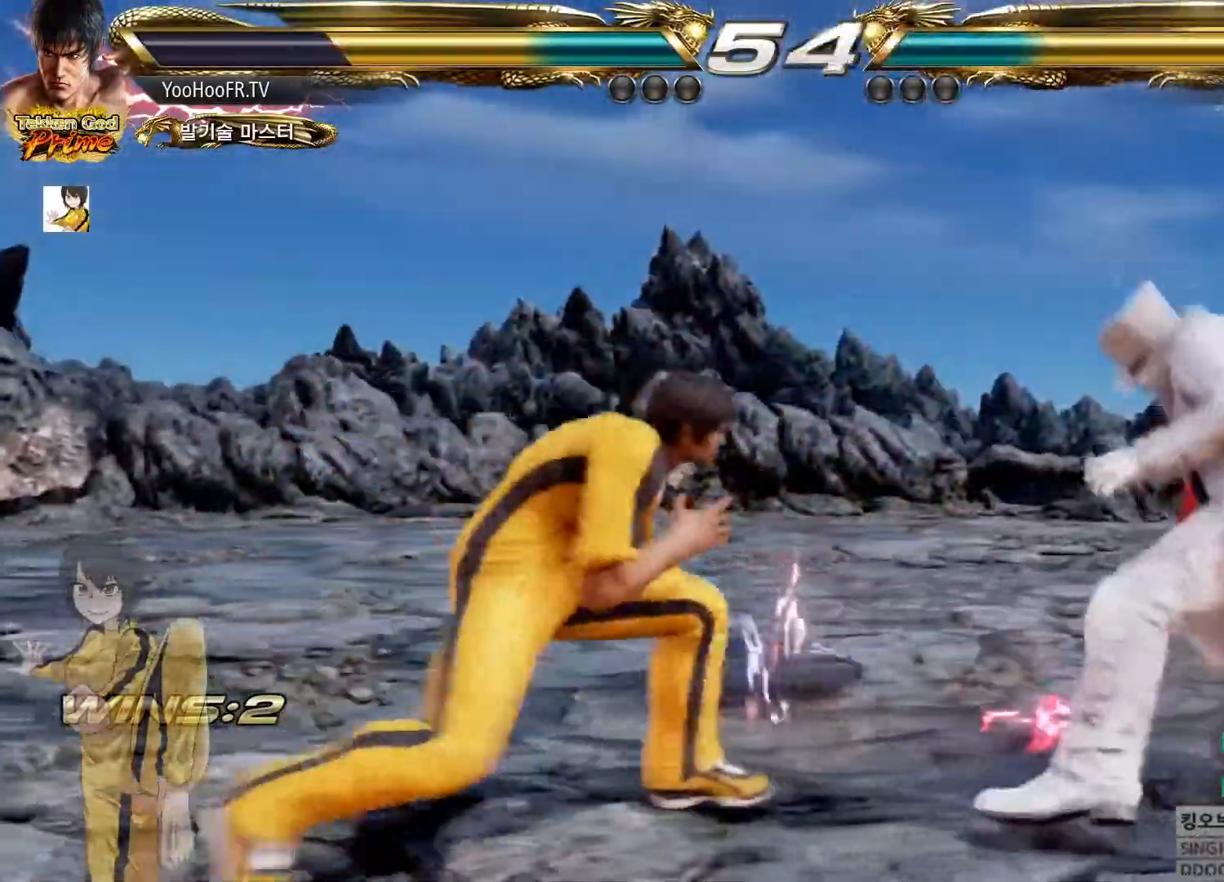
{"buttons": ["SQUARE", "TRIANGLE"], "left_stick": "right", "button_events": [[234, "SQUARE", "down"], [234, "TRIANGLE", "down"]]}
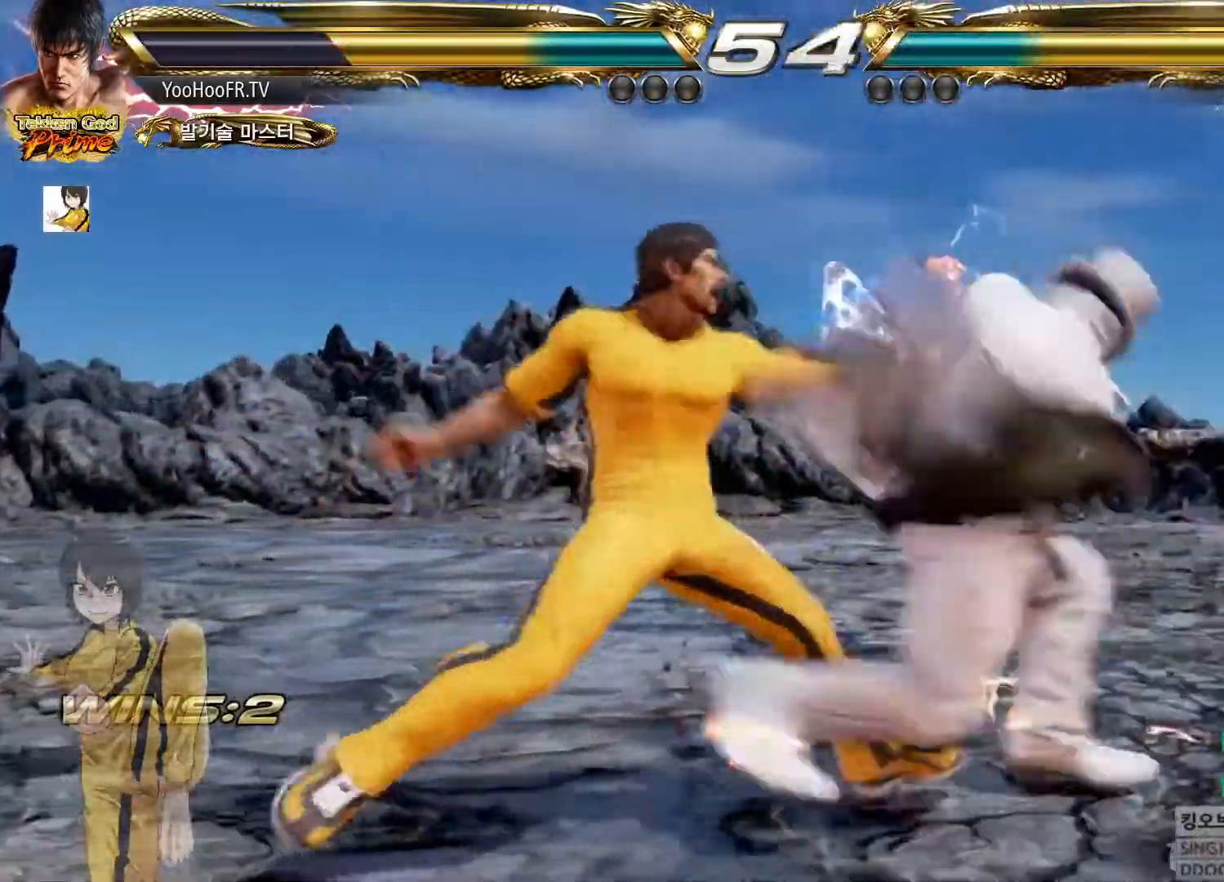
{"buttons": [], "left_stick": "center", "button_events": [[400, "SQUARE", "up"], [417, "TRIANGLE", "up"]]}